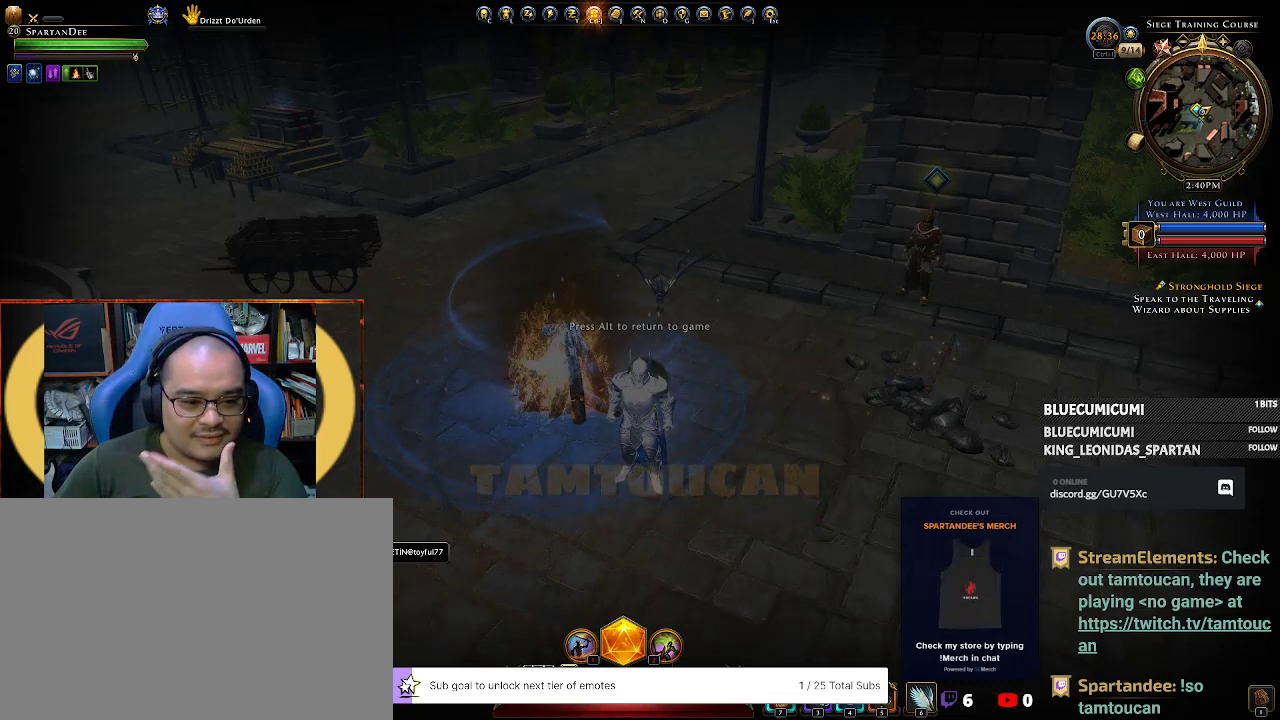
Gameplay with keyboard and mouse; each line is a JSON object with the keys and mouse buttons held at the frame after it. "events" lists presses ("down") and releases ("up") of "1", "2", "3", "4", "5", "a", "alt", "c", "caps_lock", "ctrl", "d", "e", "f", "g", "q", "r", "s", "shift", "space", "t", "tab", "v", "w", "x", "z", "mouse_left", "mouse_wheel" and "mouse_right" between this image and that frame as [ms after this image, input, new state], when the widget could be followed in between. "mouse_left", "mouse_wheel", "mouse_right" = the "left", "wheel", "right" buttons of the "mouse" list. No other keys are recorded. "wheel" means that the mouse wheel is clicked or scrolled. Not read: mouse_move.
{"keys": [], "mouse": [], "events": [[467, "mouse_wheel", "down"], [500, "mouse_wheel", "up"]]}
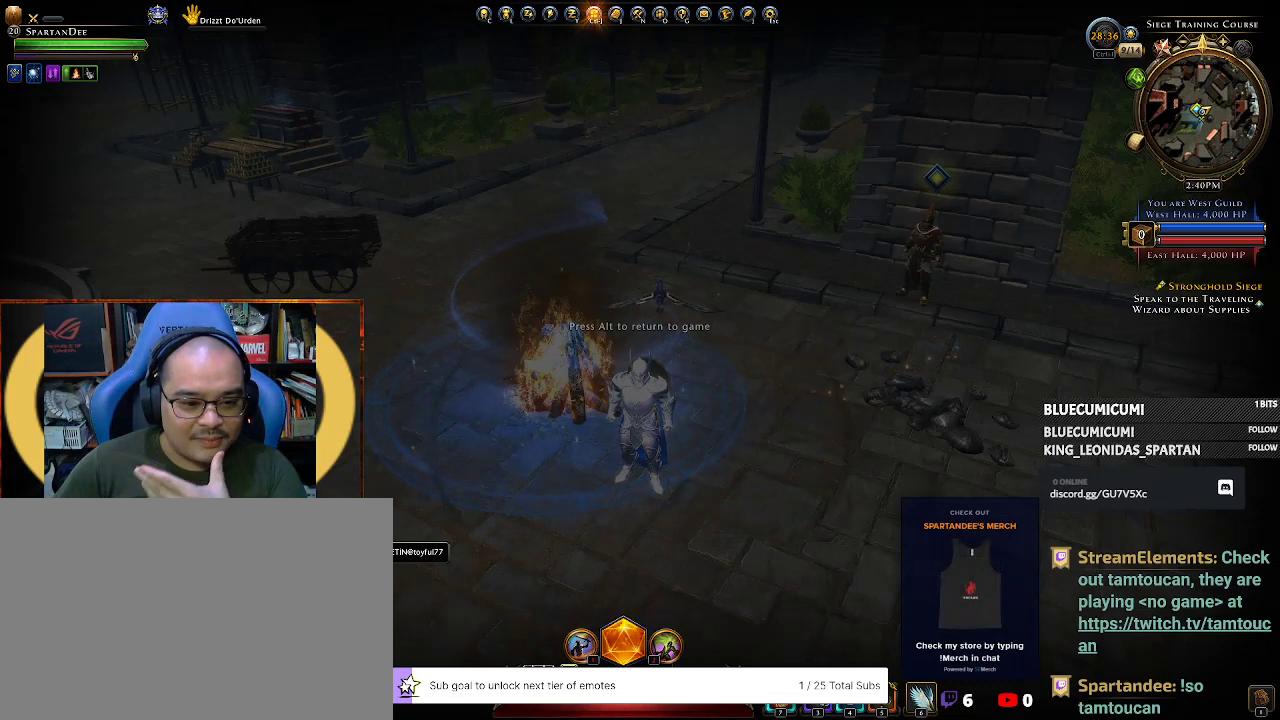
{"keys": [], "mouse": [], "events": []}
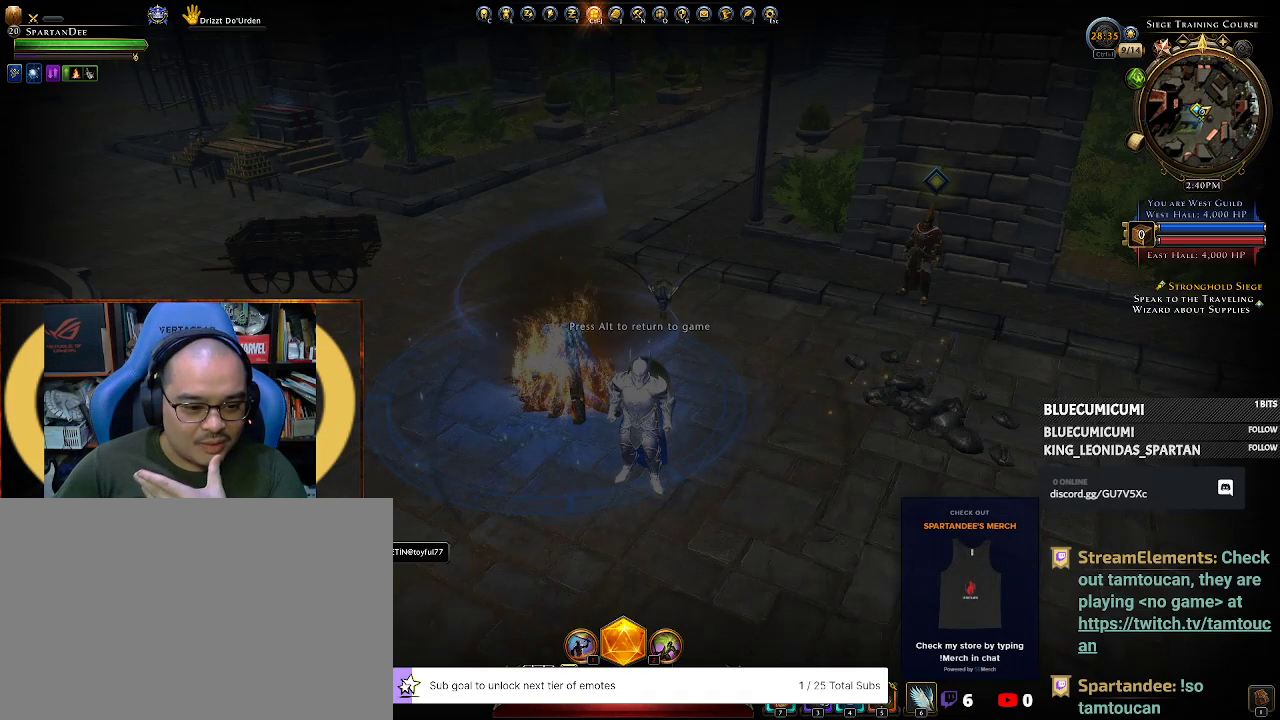
{"keys": [], "mouse": [], "events": []}
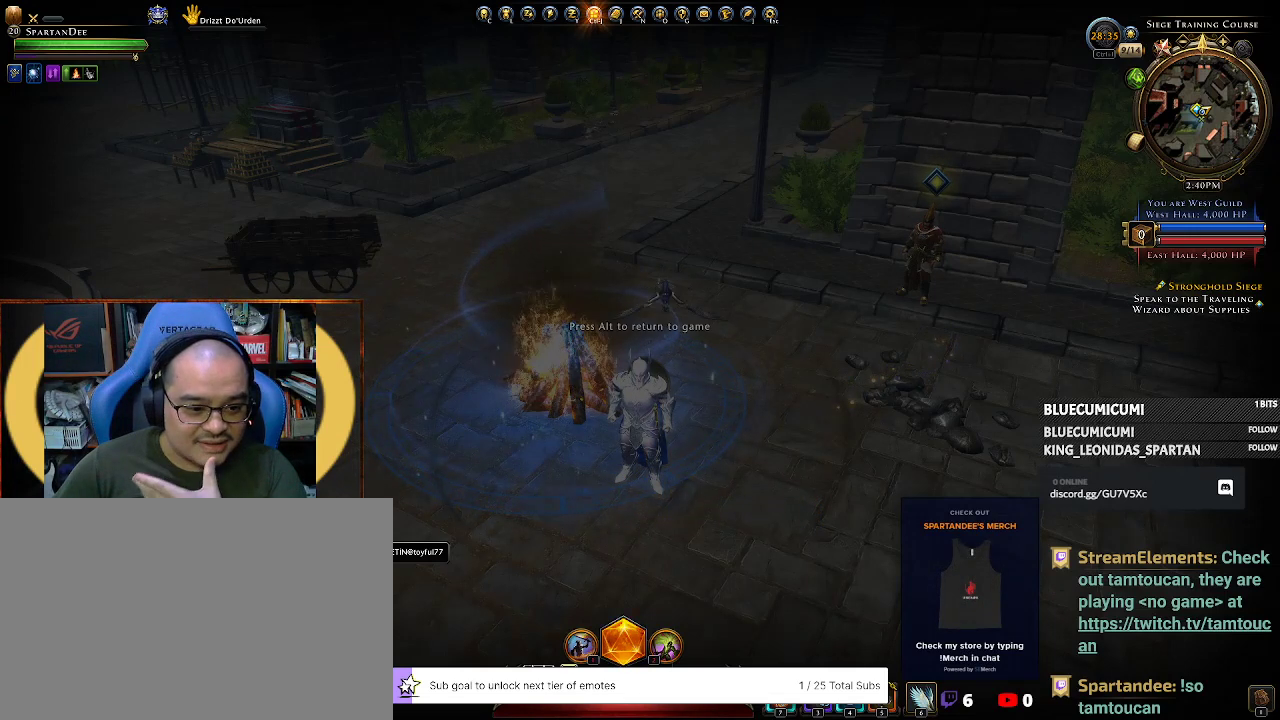
{"keys": [], "mouse": [], "events": []}
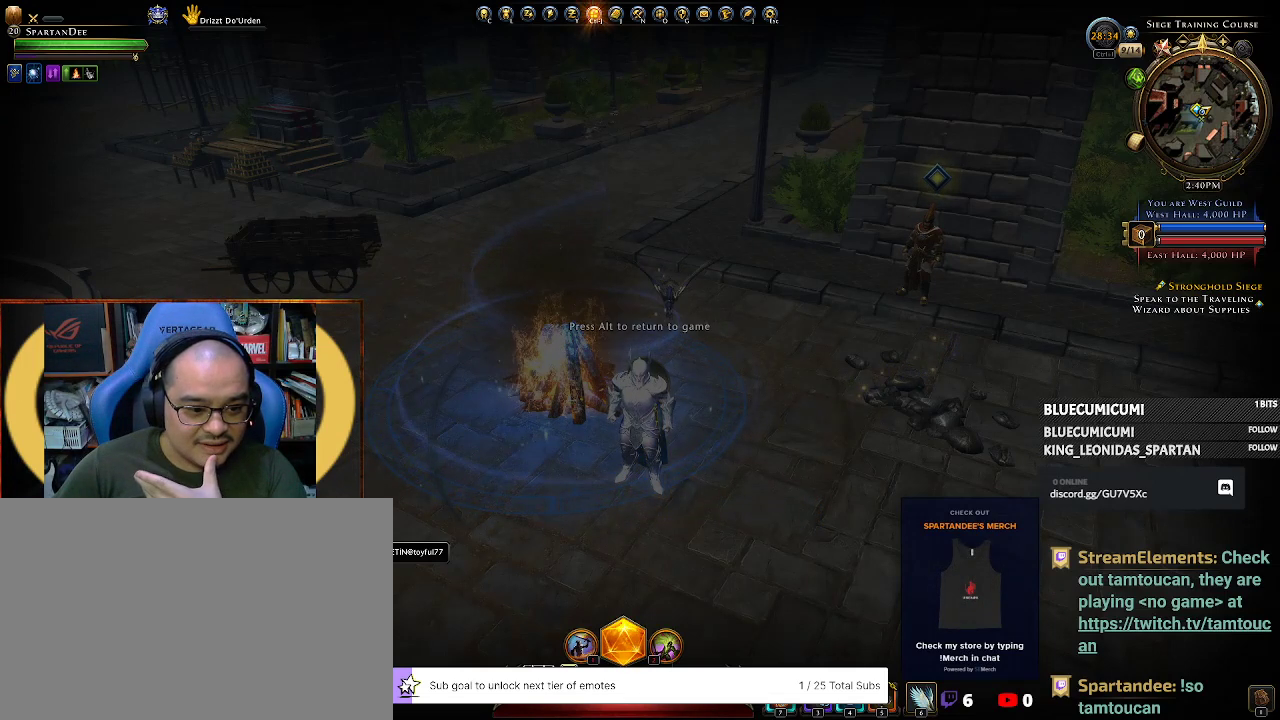
{"keys": [], "mouse": [], "events": []}
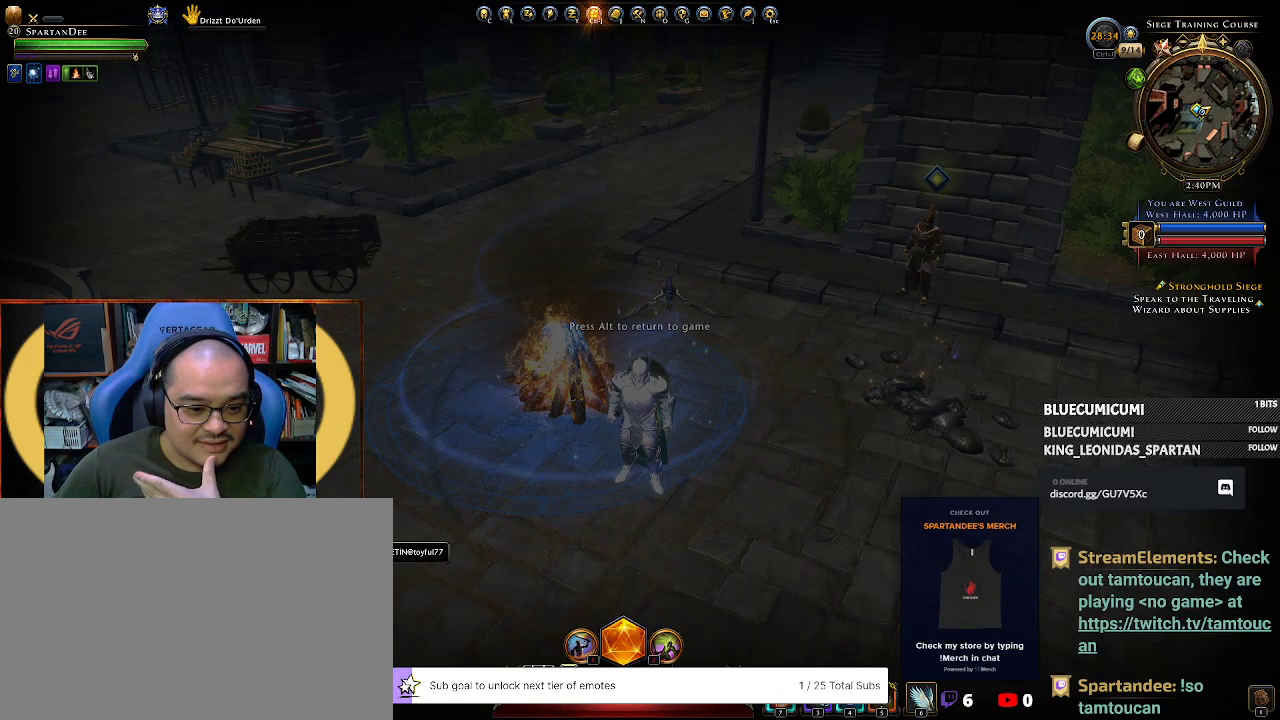
{"keys": [], "mouse": [], "events": []}
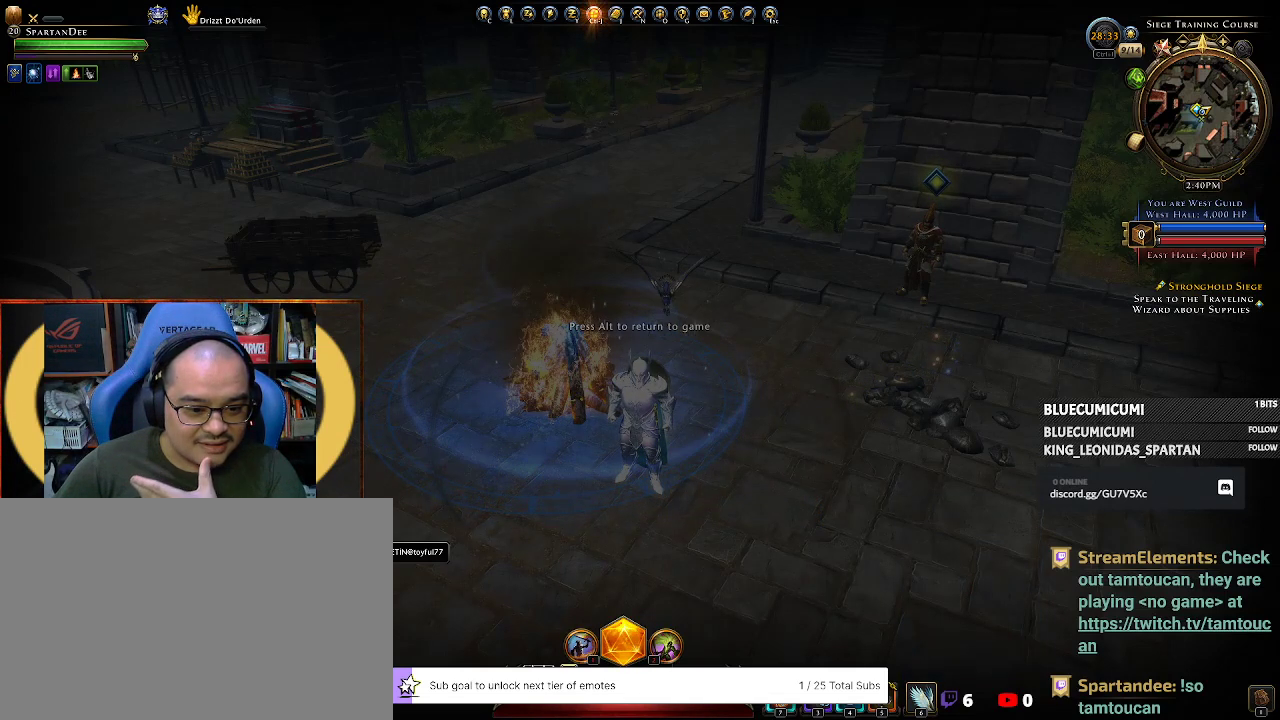
{"keys": [], "mouse": [], "events": []}
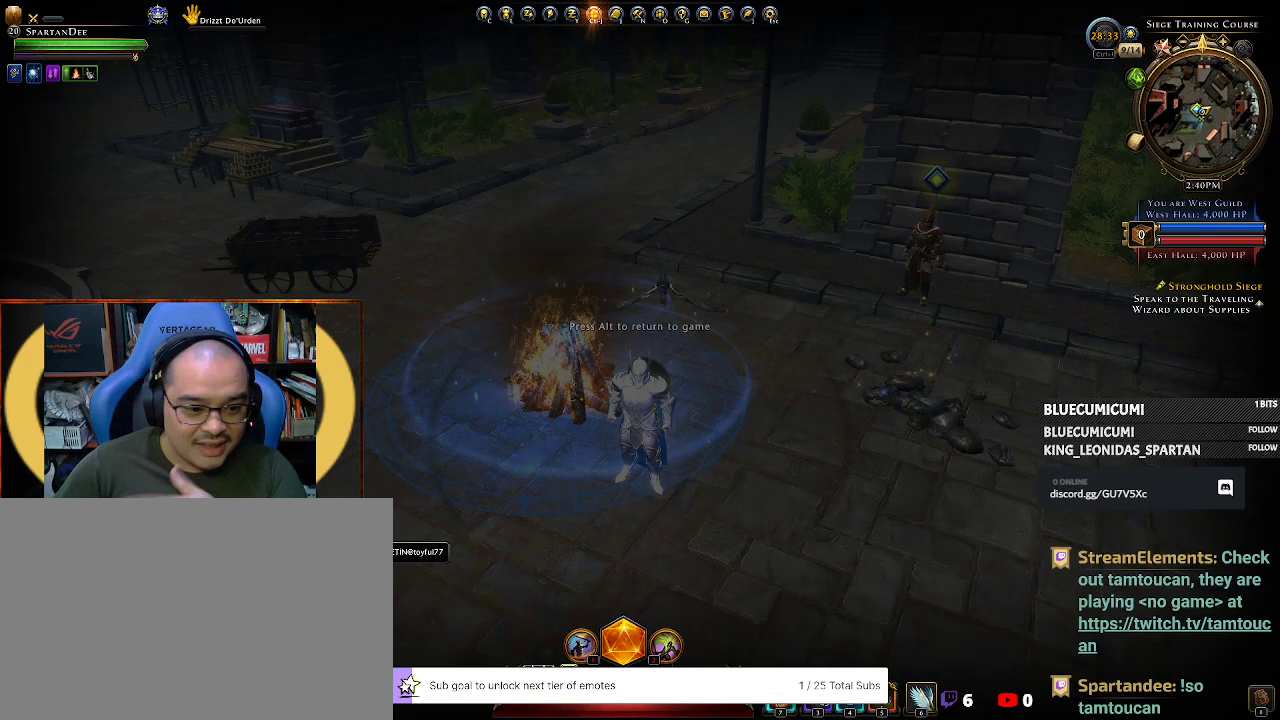
{"keys": [], "mouse": [], "events": []}
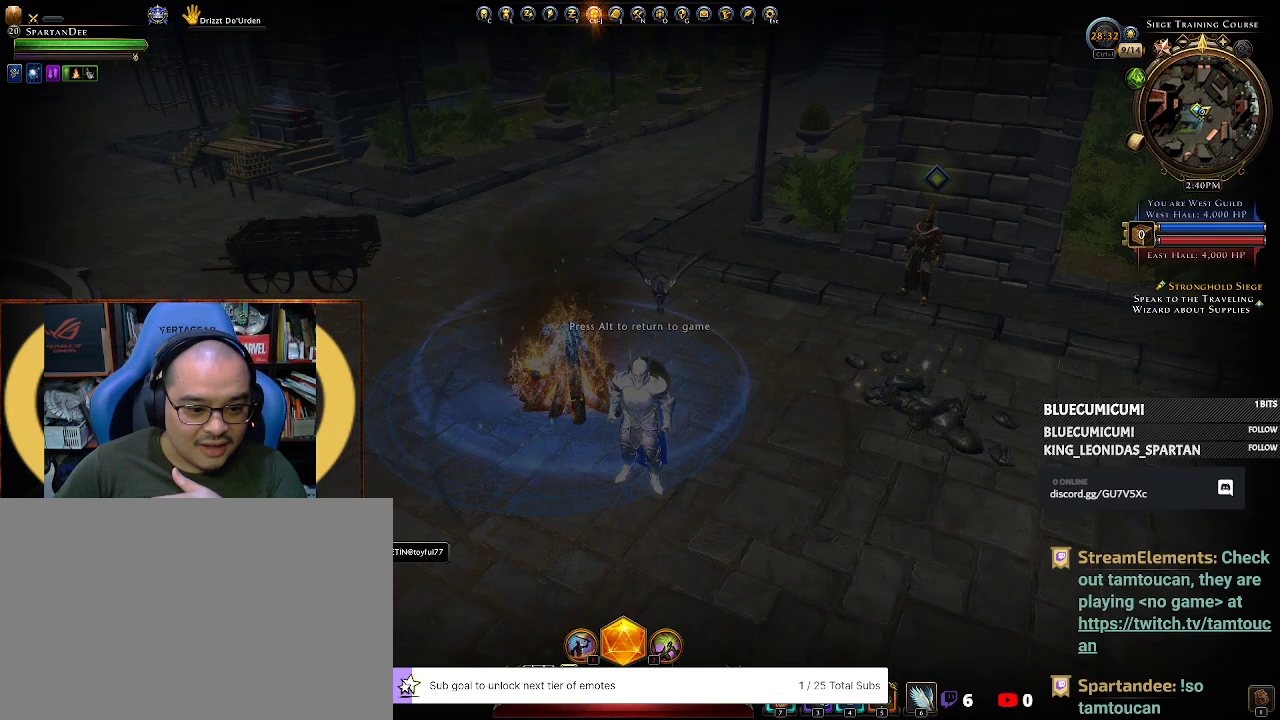
{"keys": [], "mouse": [], "events": []}
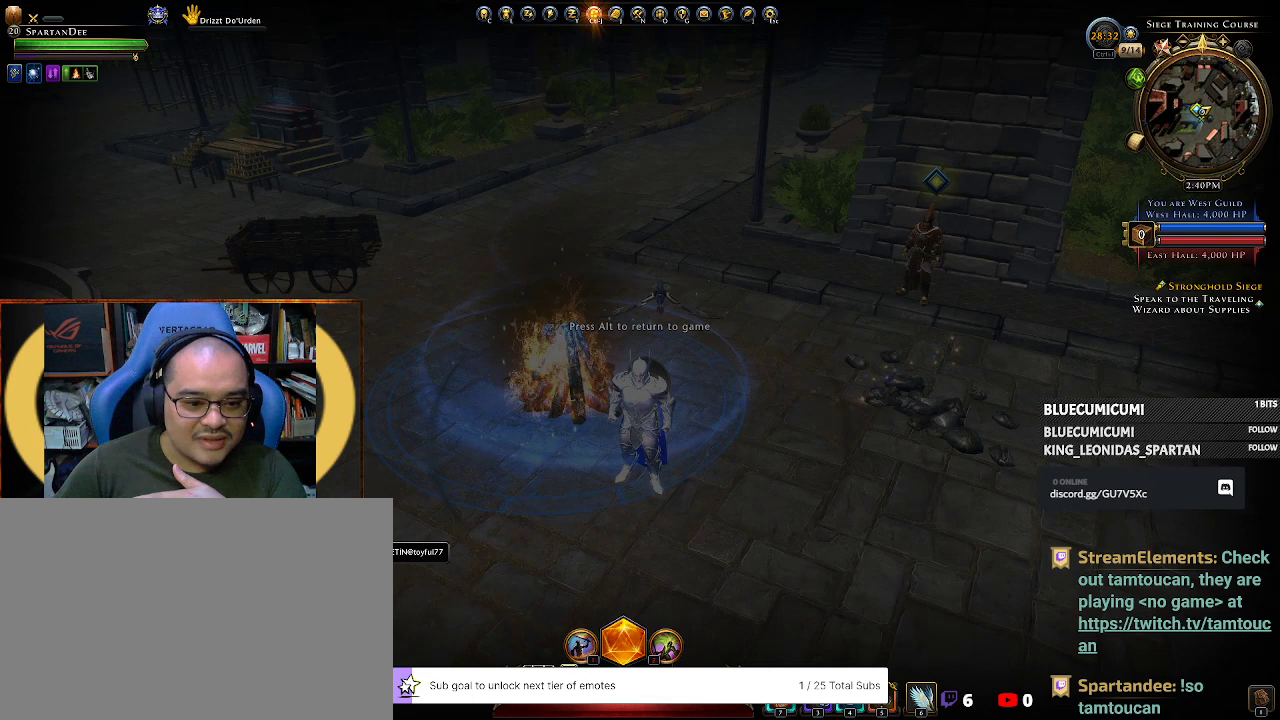
{"keys": [], "mouse": [], "events": []}
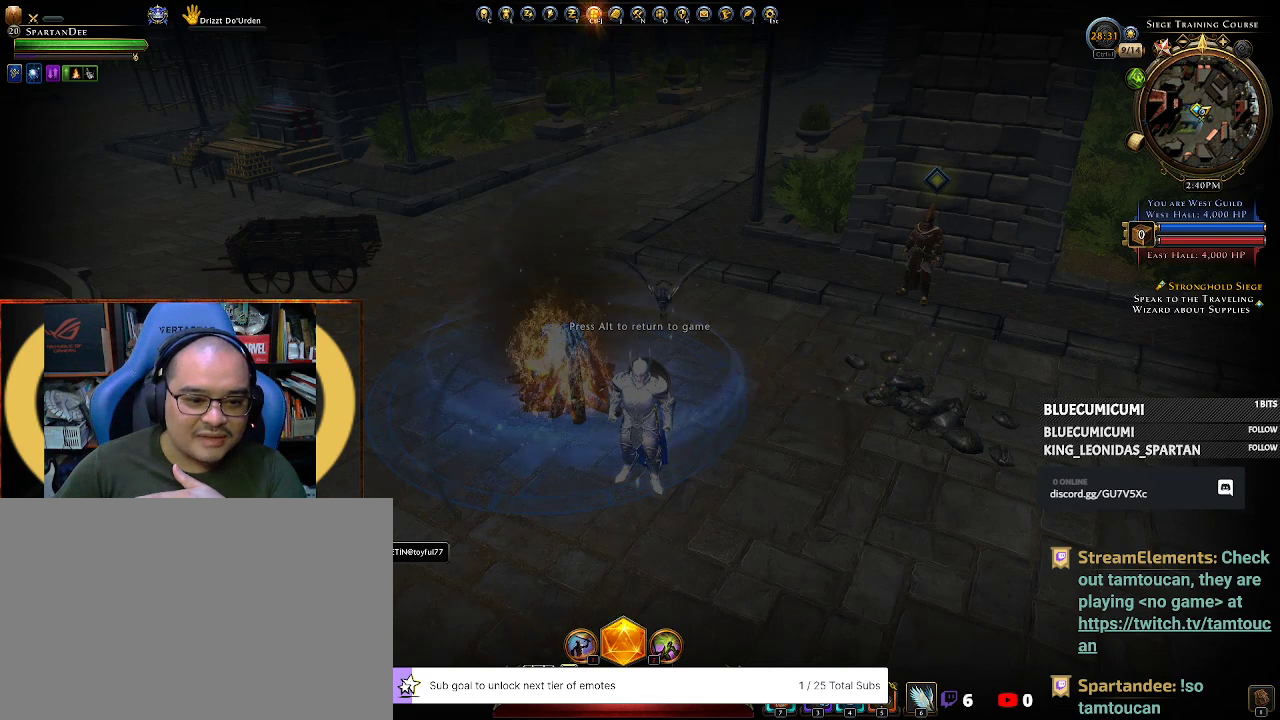
{"keys": [], "mouse": ["left"], "events": [[433, "mouse_left", "down"]]}
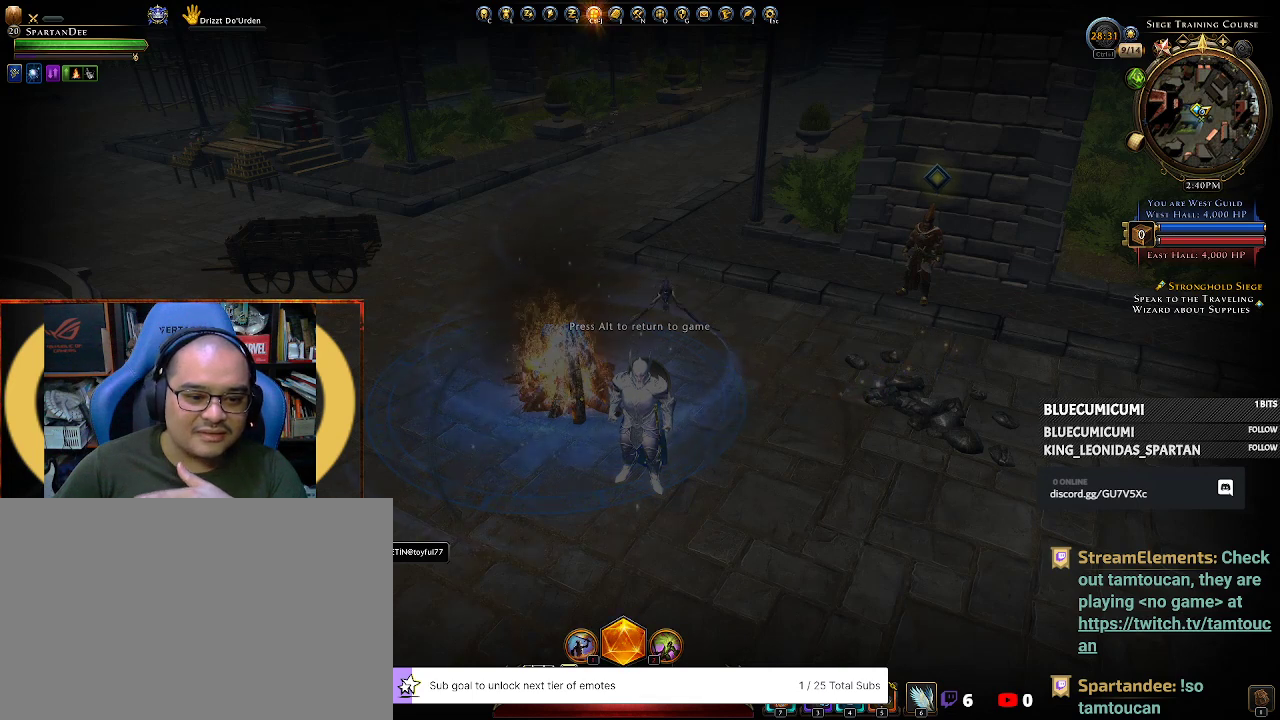
{"keys": [], "mouse": [], "events": [[33, "mouse_left", "up"]]}